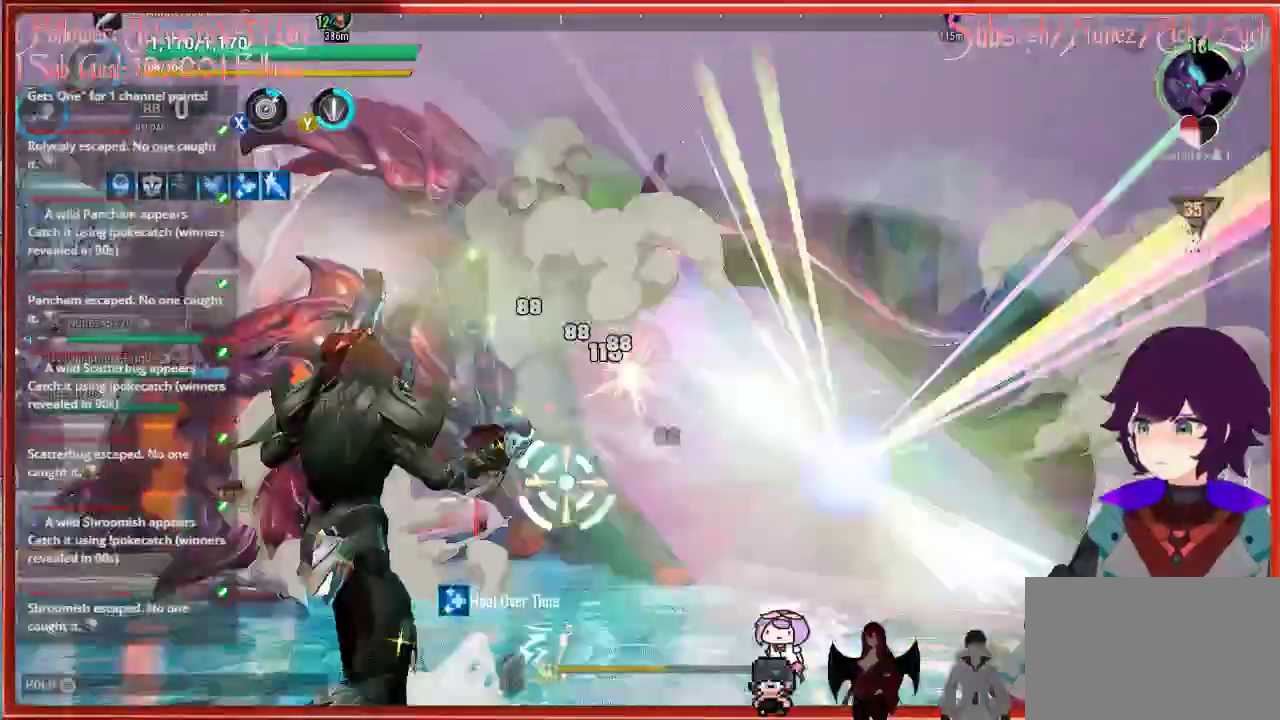
Gameplay with a controller (Xbox layout); each line is a JSON object with the inputs held at the frame after it. "events" lists button and stick changes between this image and that frame as [ms after this image, input, new state], when the widget could be followed in between.
{"buttons": ["R2"], "left_stick": "down-left", "right_stick": "center", "events": [[83, "right_stick", "center"]]}
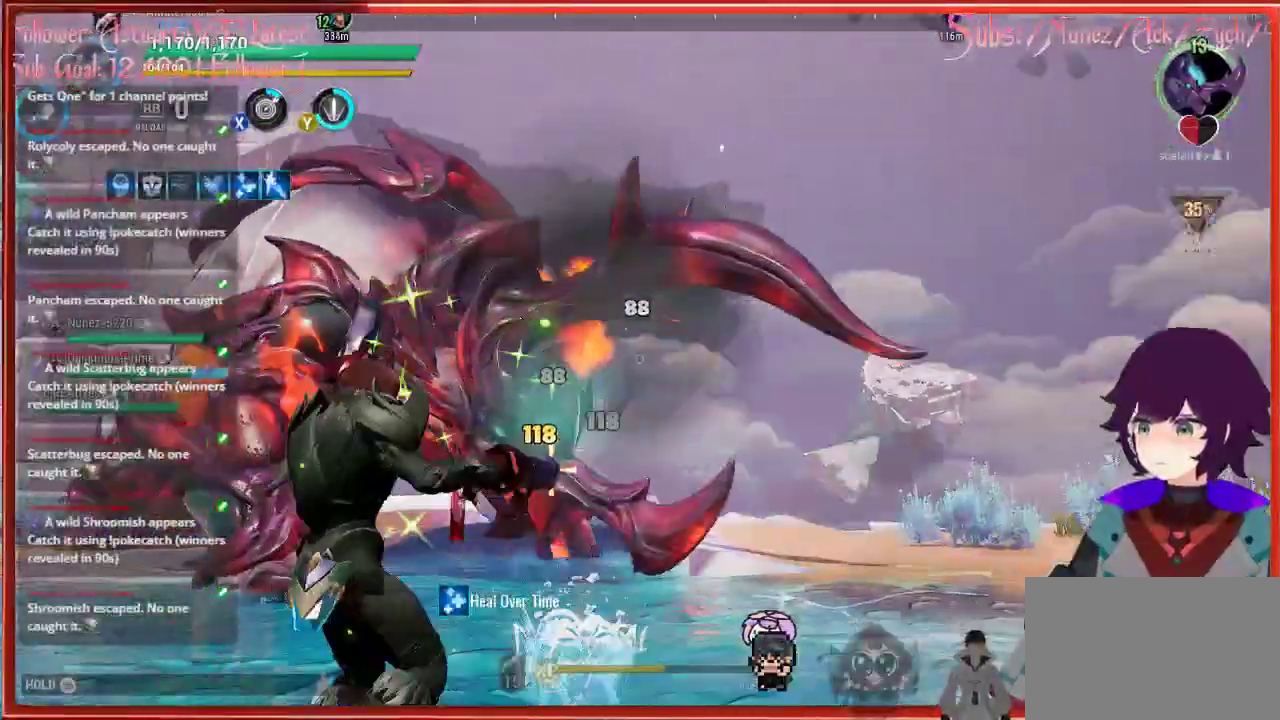
{"buttons": ["R2"], "left_stick": "down-left", "right_stick": "center", "events": [[167, "right_stick", "down-left"], [367, "right_stick", "center"]]}
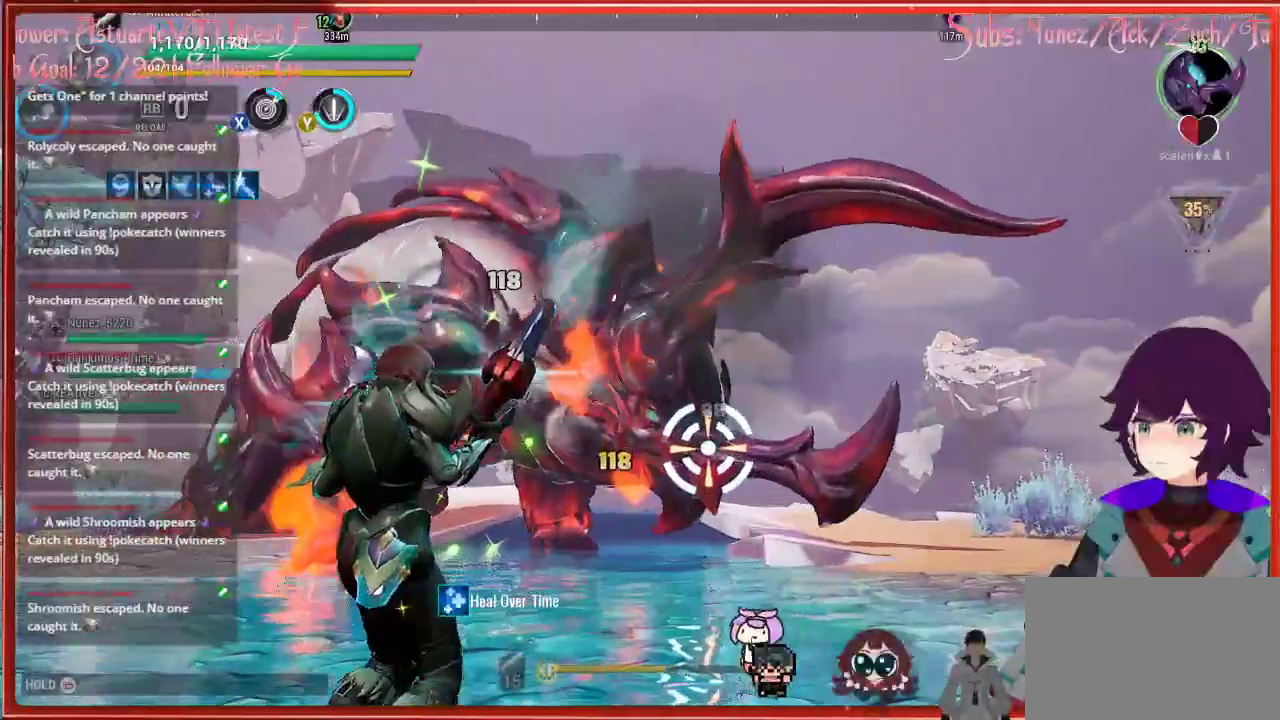
{"buttons": ["R2"], "left_stick": "down-left", "right_stick": "down-right", "events": [[283, "right_stick", "down-right"]]}
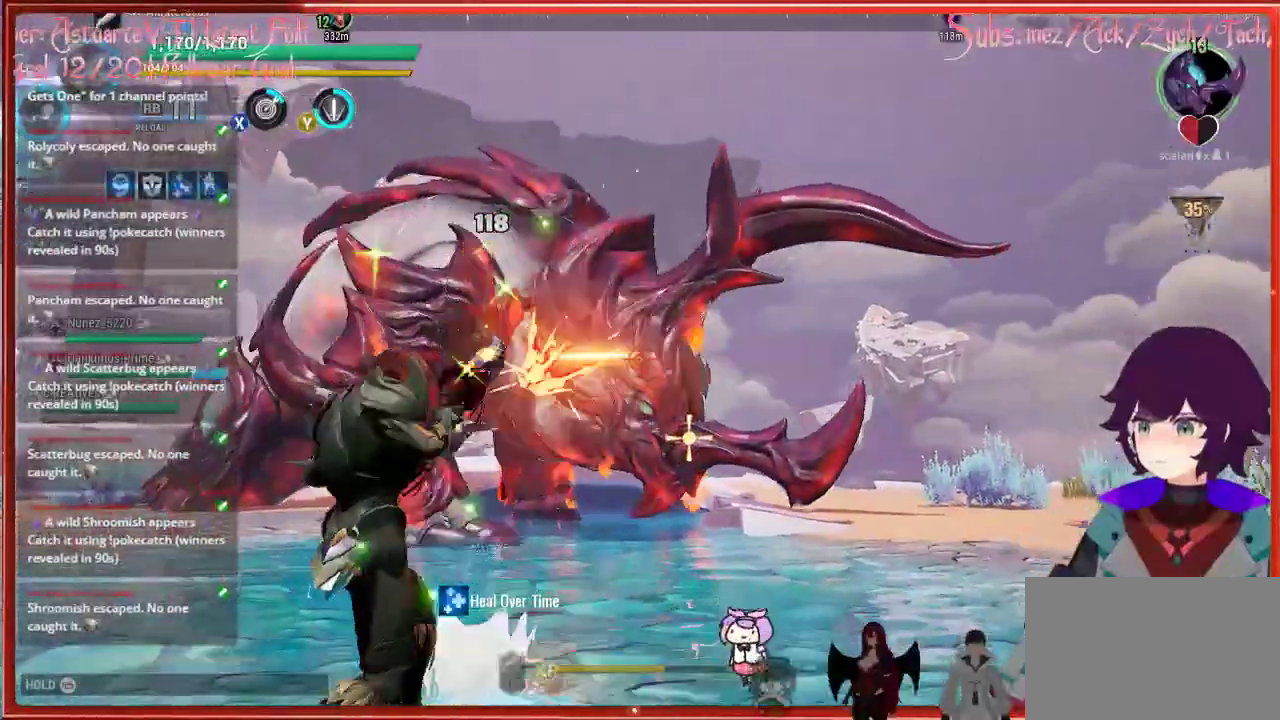
{"buttons": ["R2"], "left_stick": "down-left", "right_stick": "down-right", "events": []}
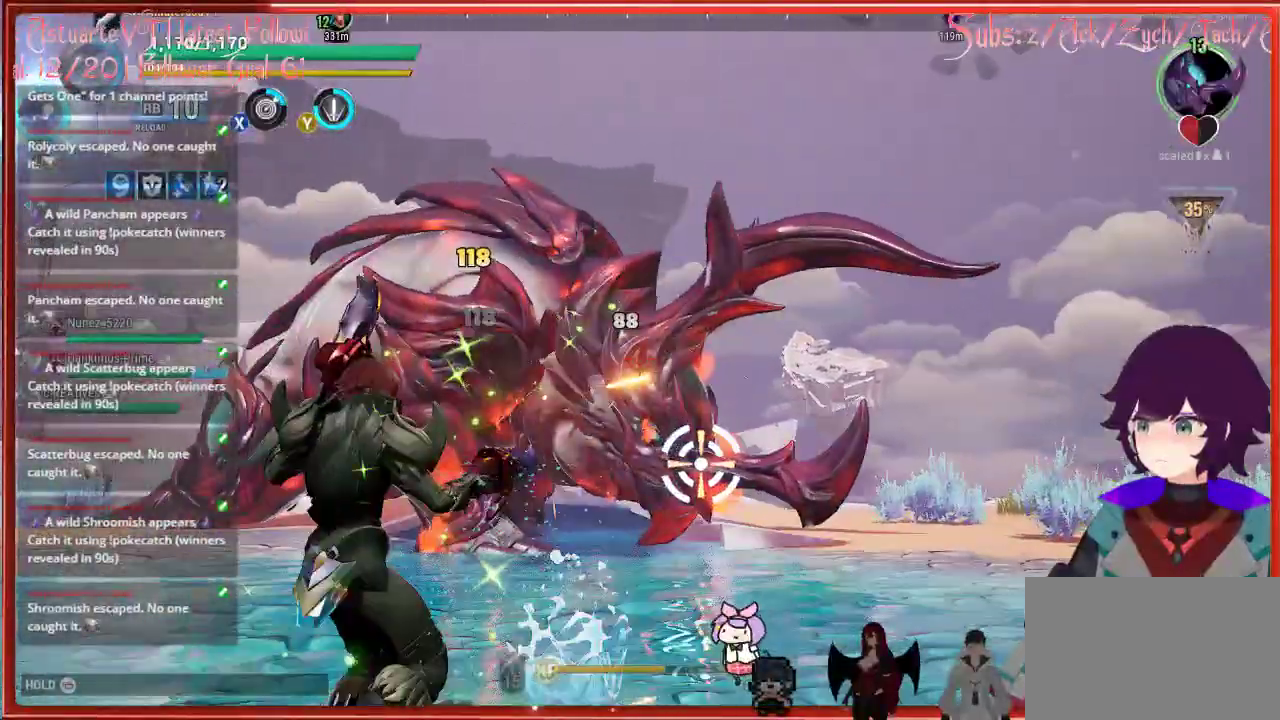
{"buttons": ["L1", "R2"], "left_stick": "left", "right_stick": "down-right", "events": [[167, "L1", "down"], [183, "left_stick", "left"]]}
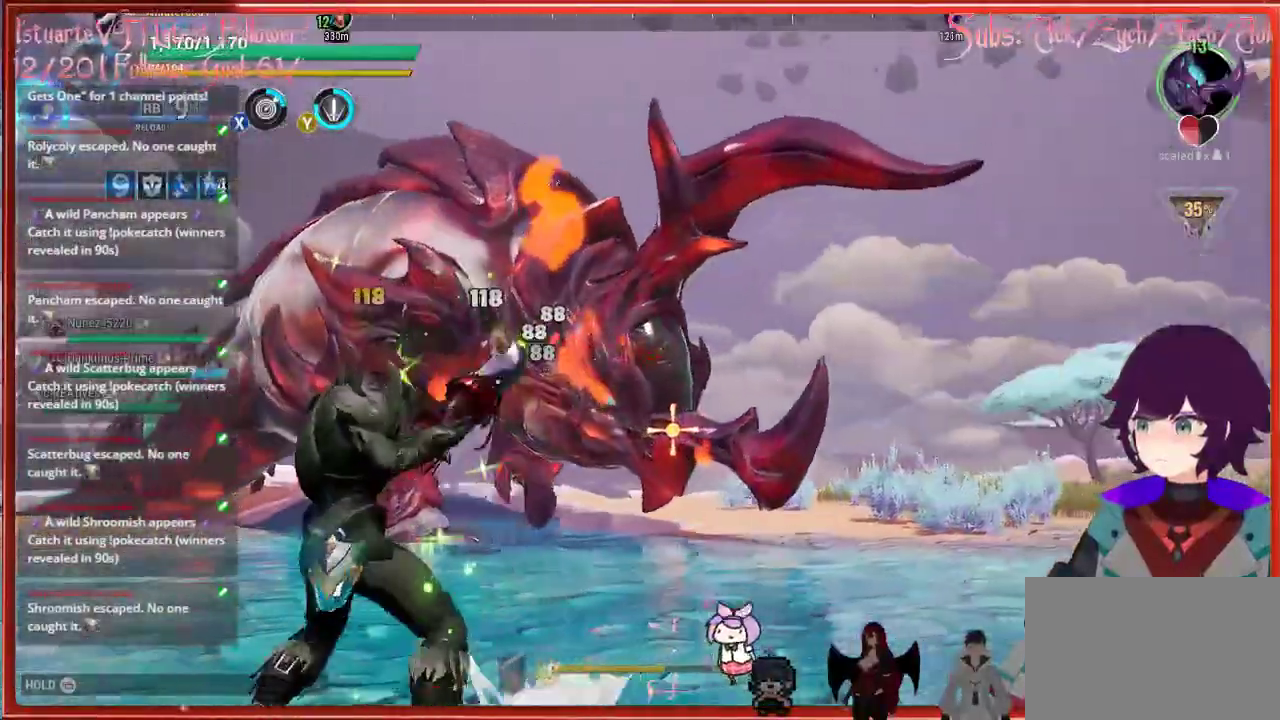
{"buttons": ["L1", "R2"], "left_stick": "left", "right_stick": "center", "events": [[283, "right_stick", "right"], [467, "right_stick", "center"]]}
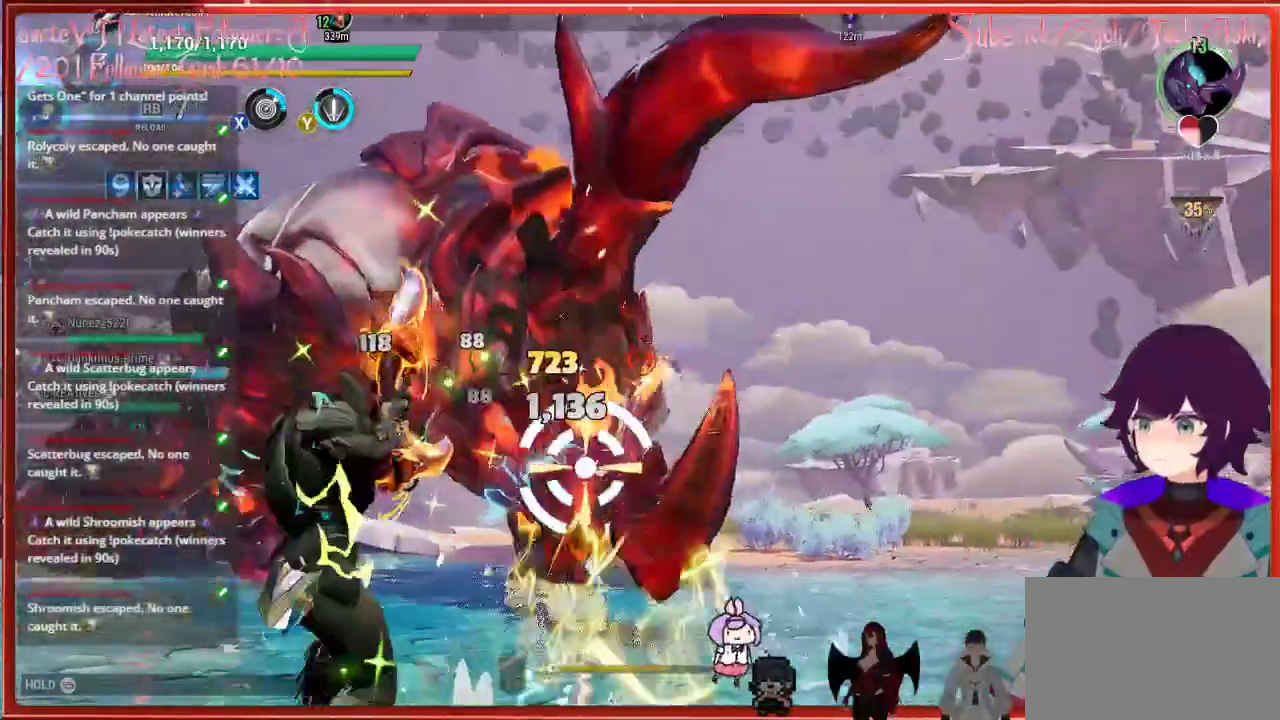
{"buttons": ["R2"], "left_stick": "left", "right_stick": "center", "events": [[83, "L1", "up"]]}
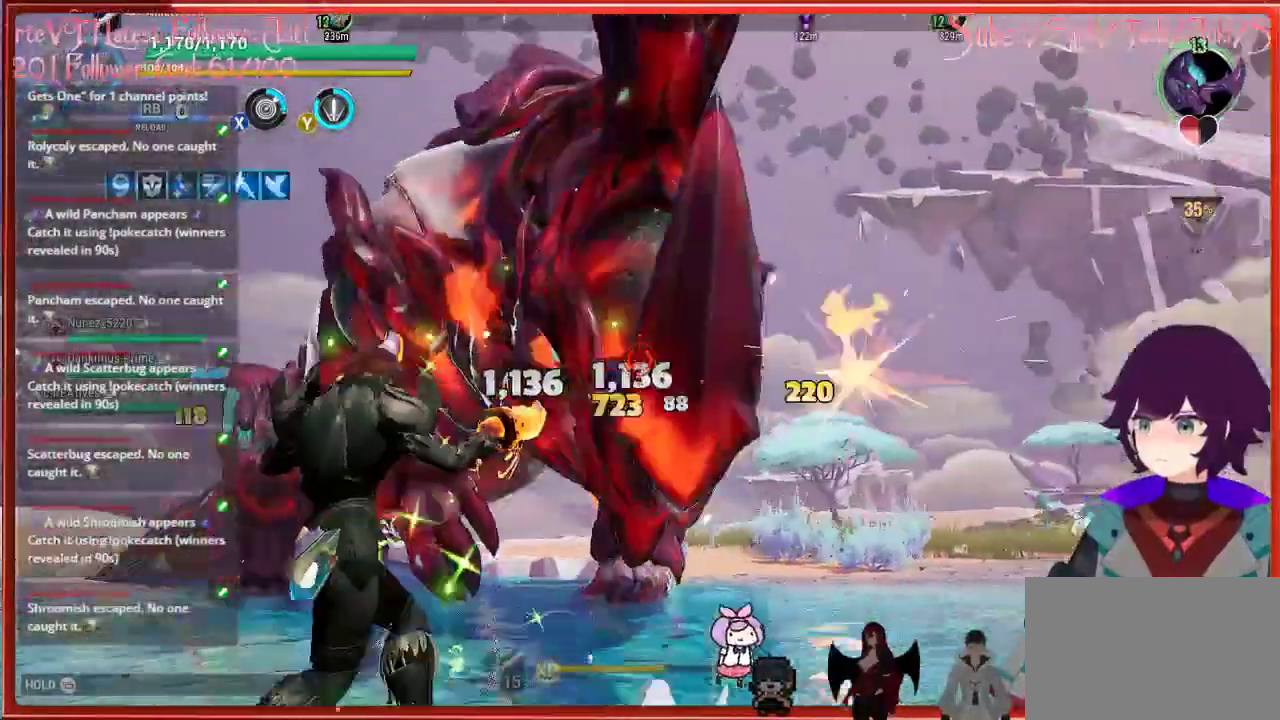
{"buttons": ["R2"], "left_stick": "left", "right_stick": "center", "events": []}
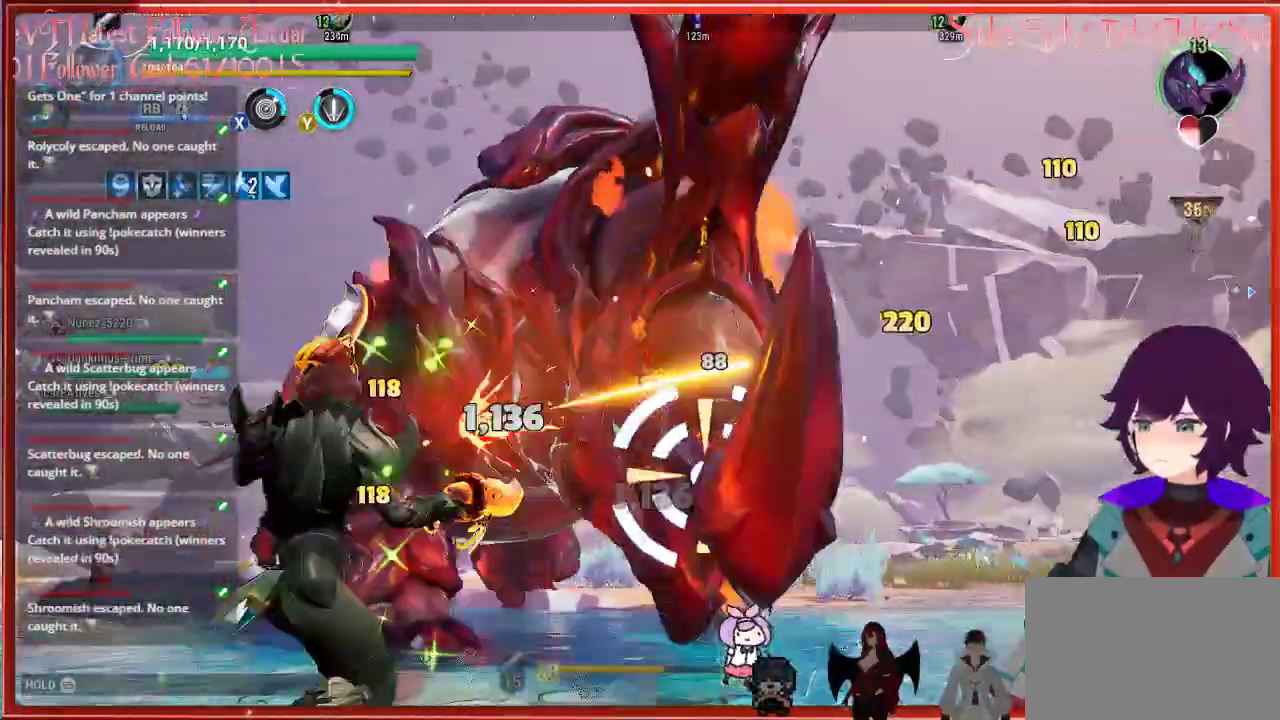
{"buttons": ["R2"], "left_stick": "left", "right_stick": "down-right", "events": [[333, "right_stick", "down-right"]]}
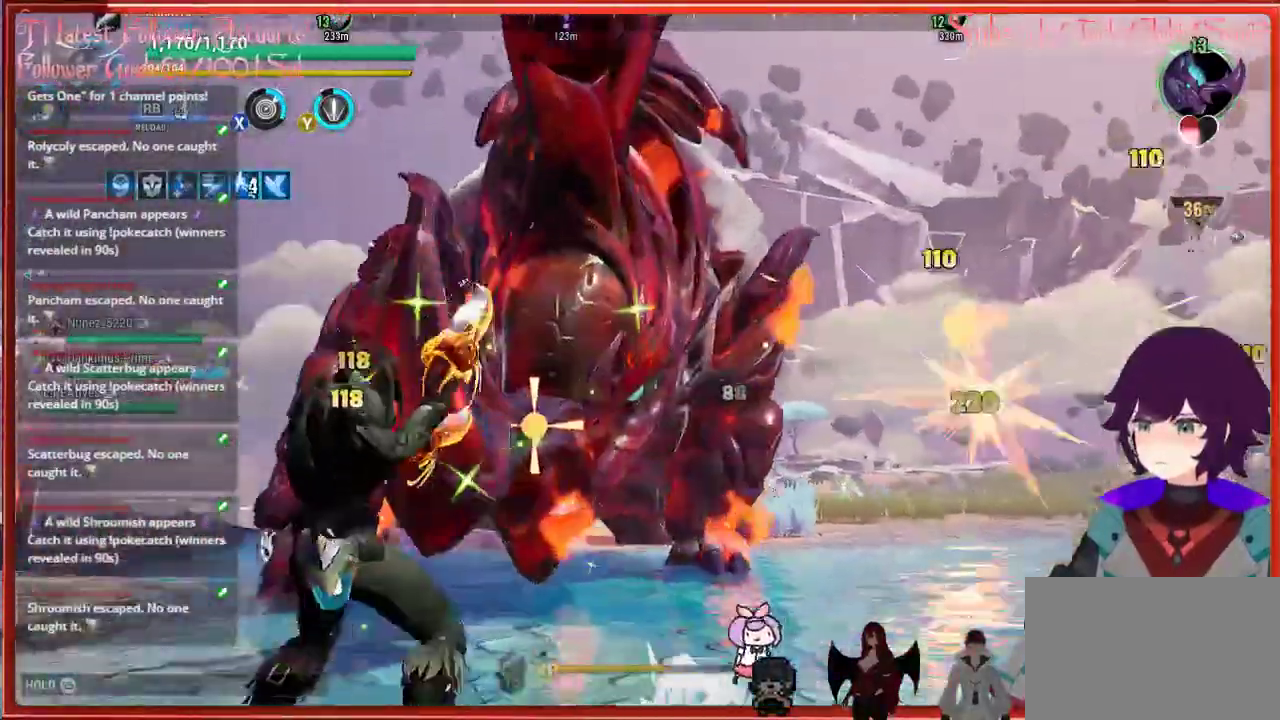
{"buttons": ["R2"], "left_stick": "left", "right_stick": "center", "events": [[417, "right_stick", "center"]]}
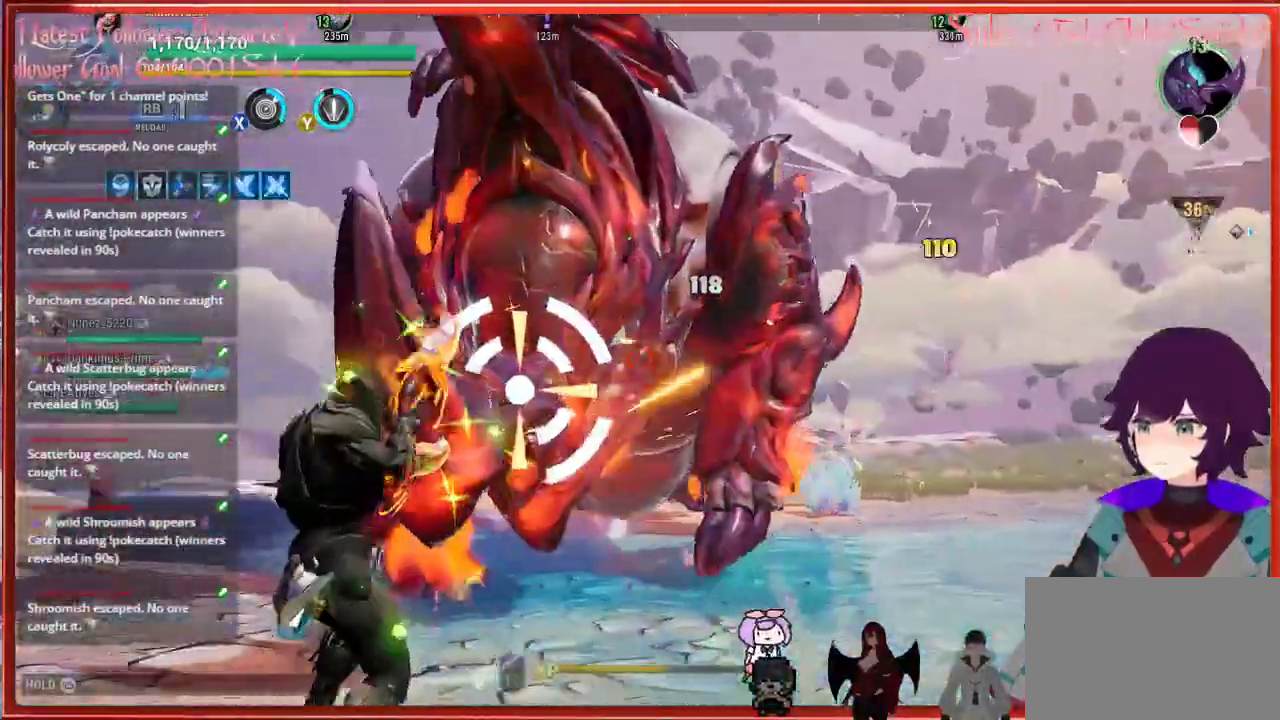
{"buttons": ["R2"], "left_stick": "left", "right_stick": "center", "events": []}
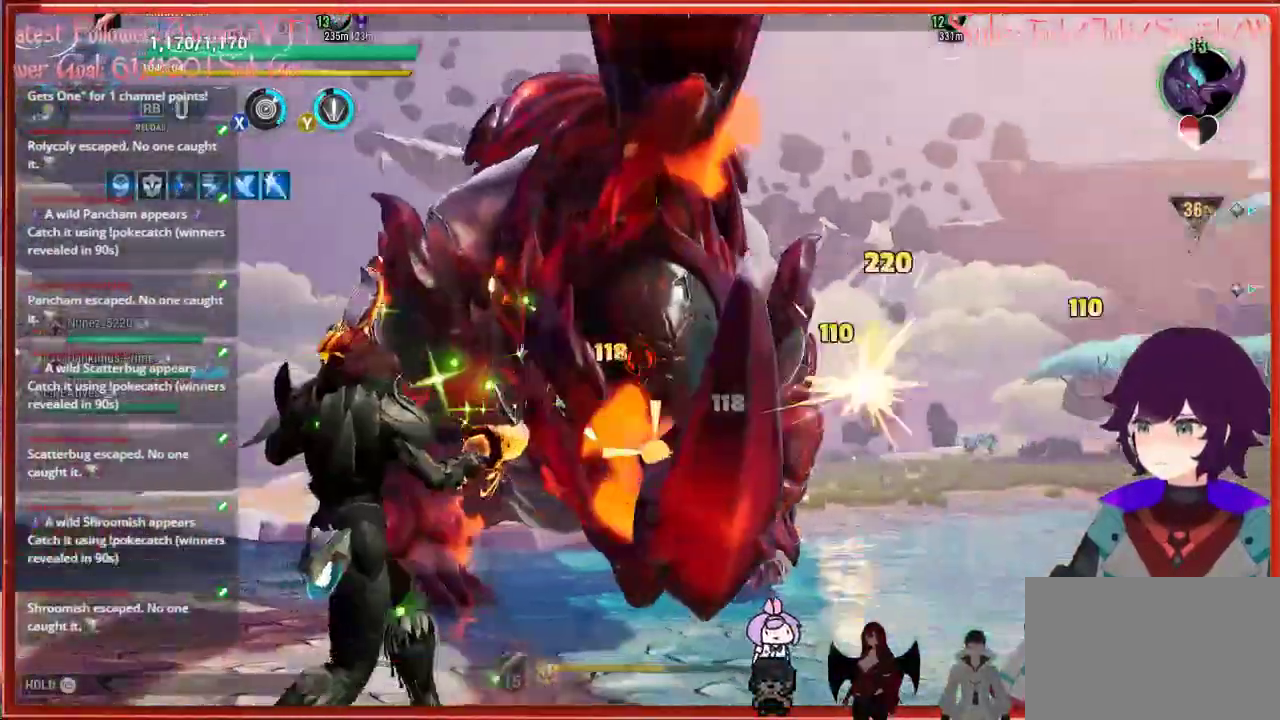
{"buttons": ["R2"], "left_stick": "left", "right_stick": "down-right", "events": [[400, "right_stick", "down-right"]]}
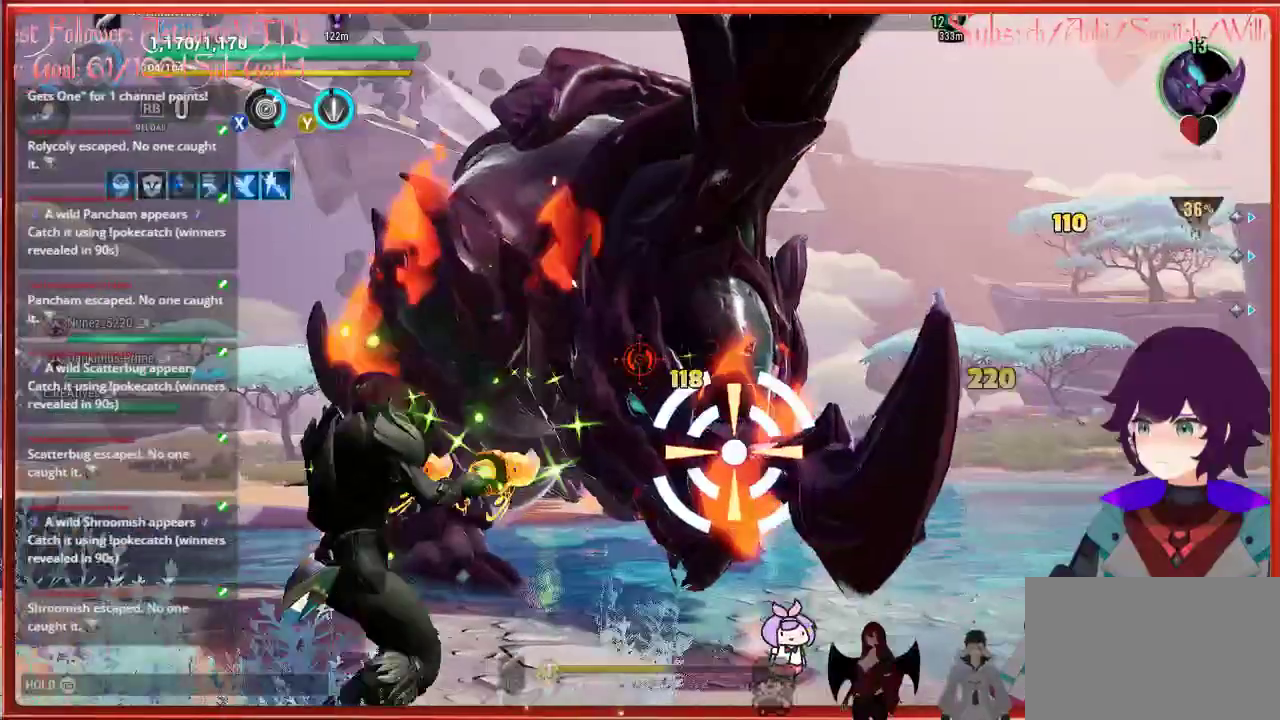
{"buttons": ["R2"], "left_stick": "left", "right_stick": "down-right", "events": []}
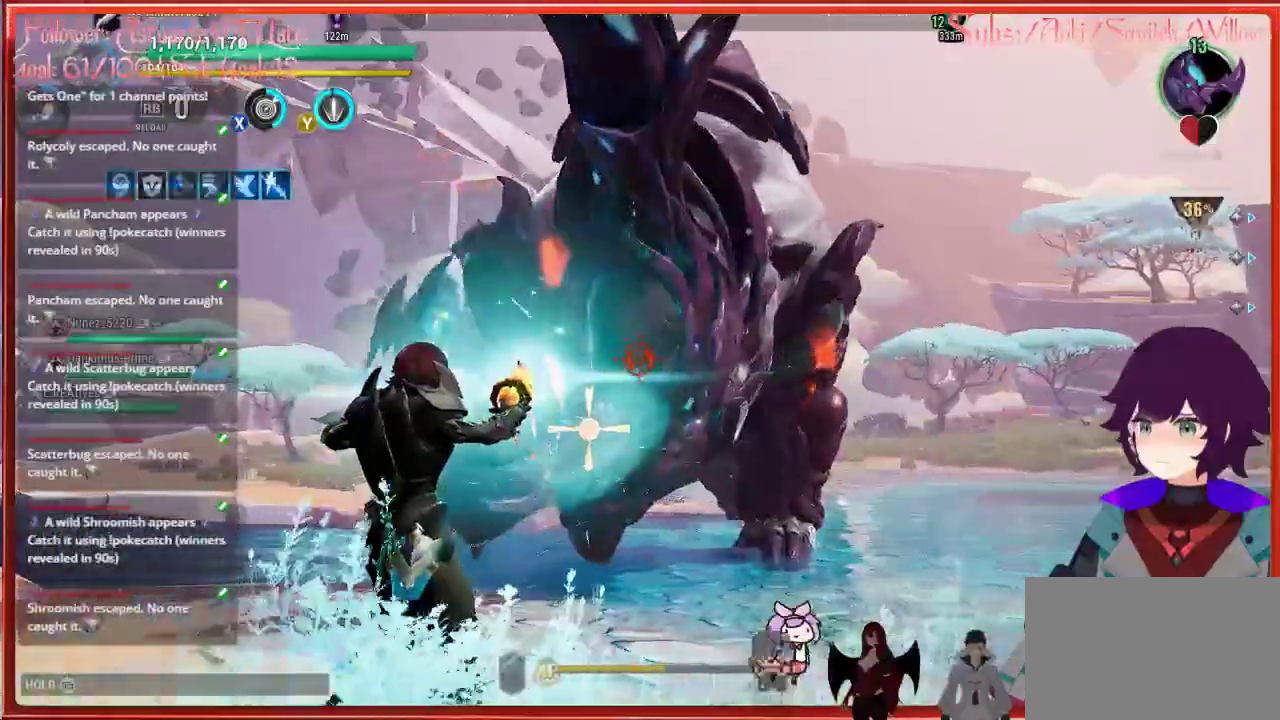
{"buttons": ["R2"], "left_stick": "left", "right_stick": "center", "events": [[83, "right_stick", "center"]]}
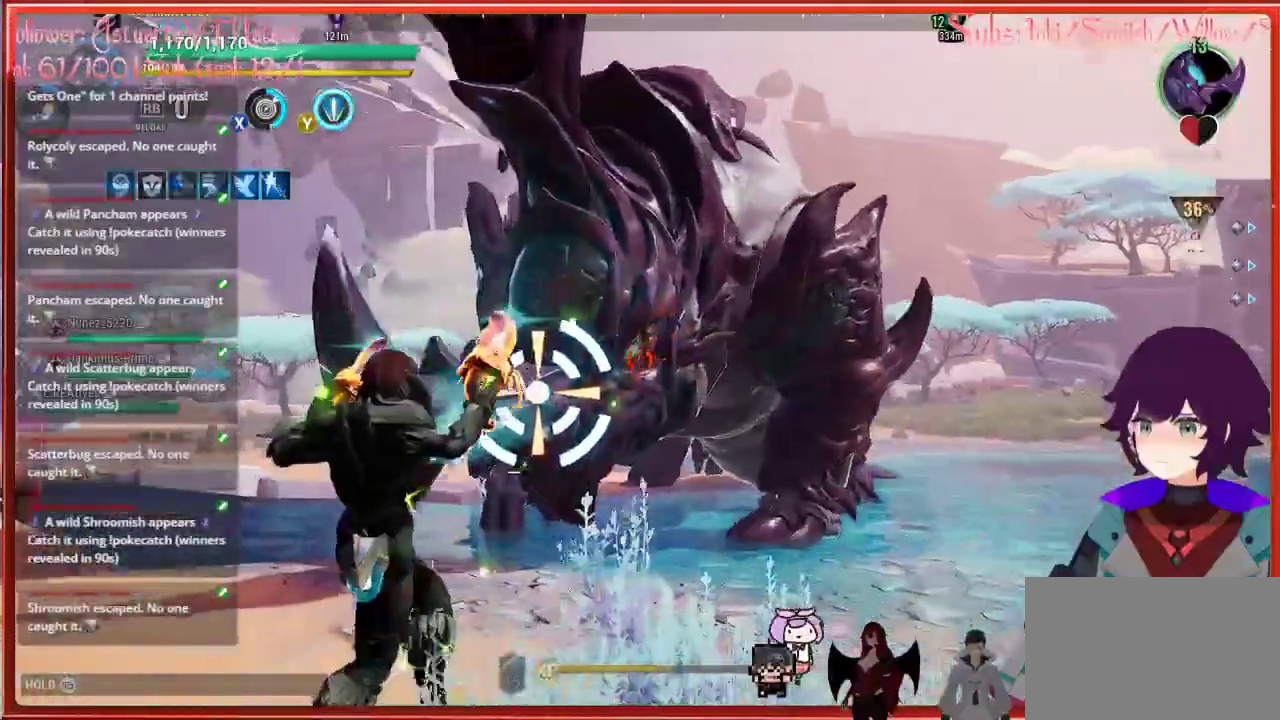
{"buttons": ["R2"], "left_stick": "left", "right_stick": "center", "events": []}
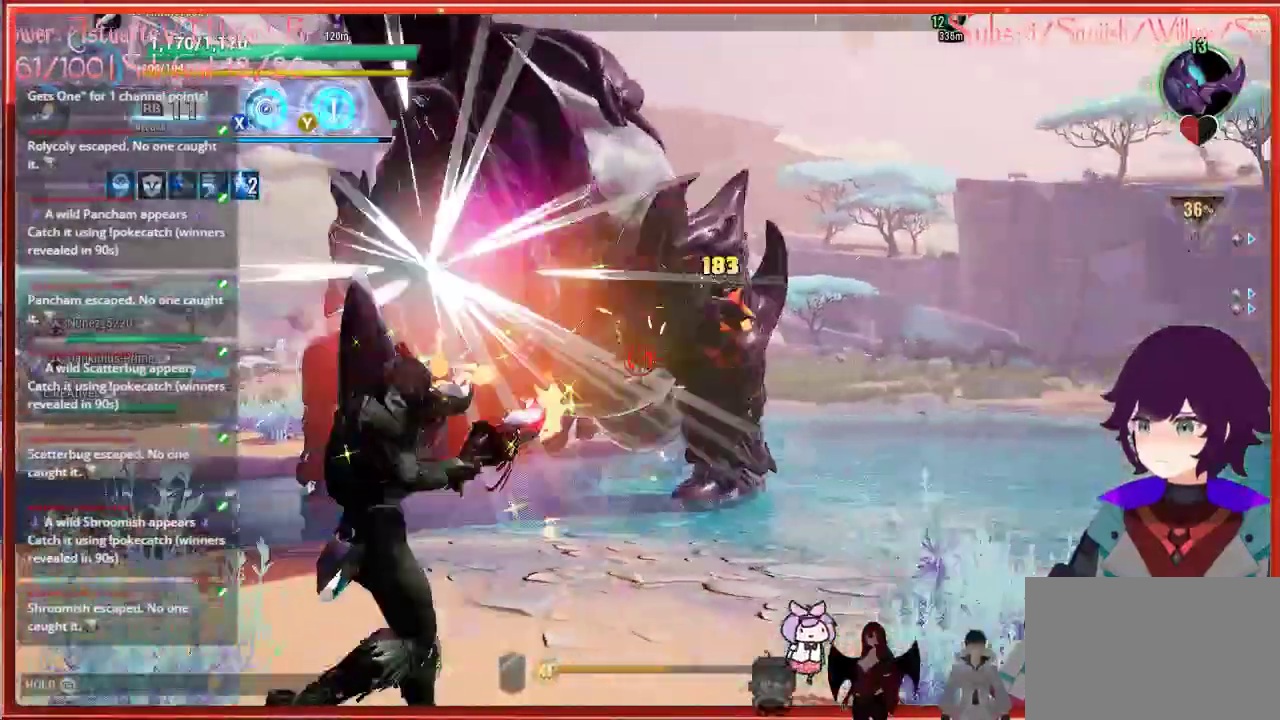
{"buttons": ["R2"], "left_stick": "left", "right_stick": "right", "events": [[483, "right_stick", "right"]]}
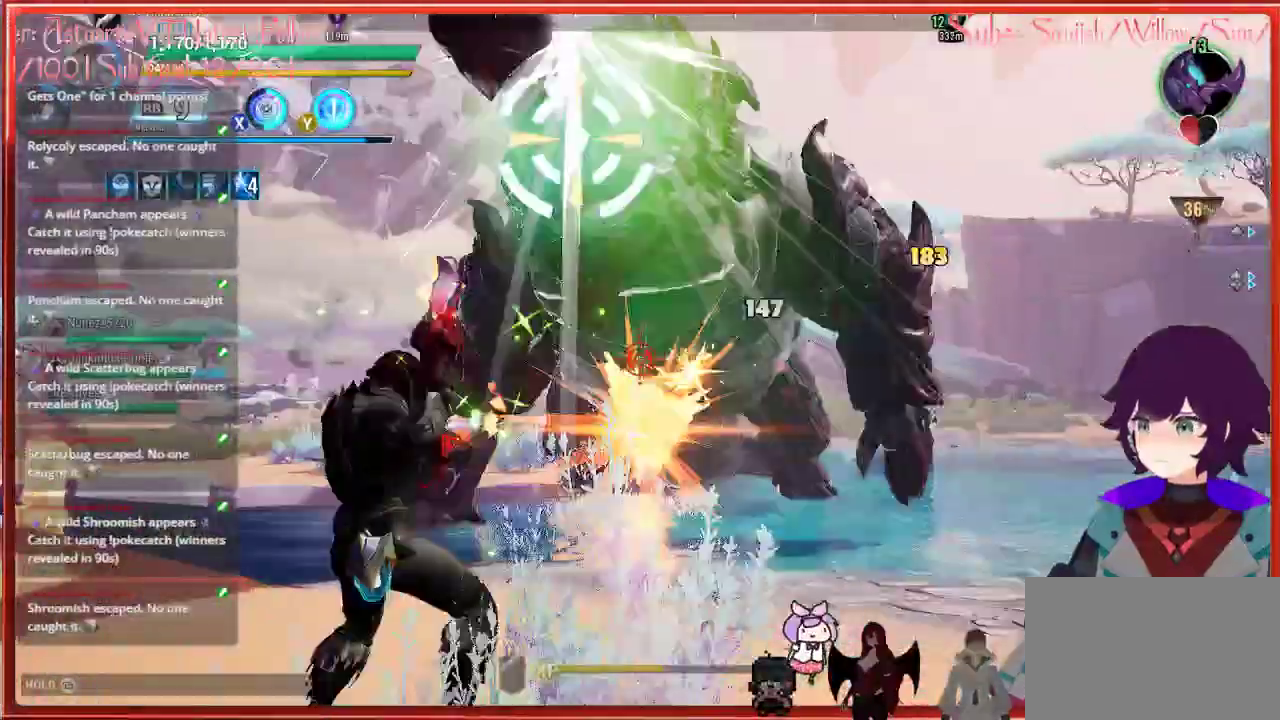
{"buttons": [], "left_stick": "left", "right_stick": "center", "events": [[500, "R2", "up"], [500, "right_stick", "center"]]}
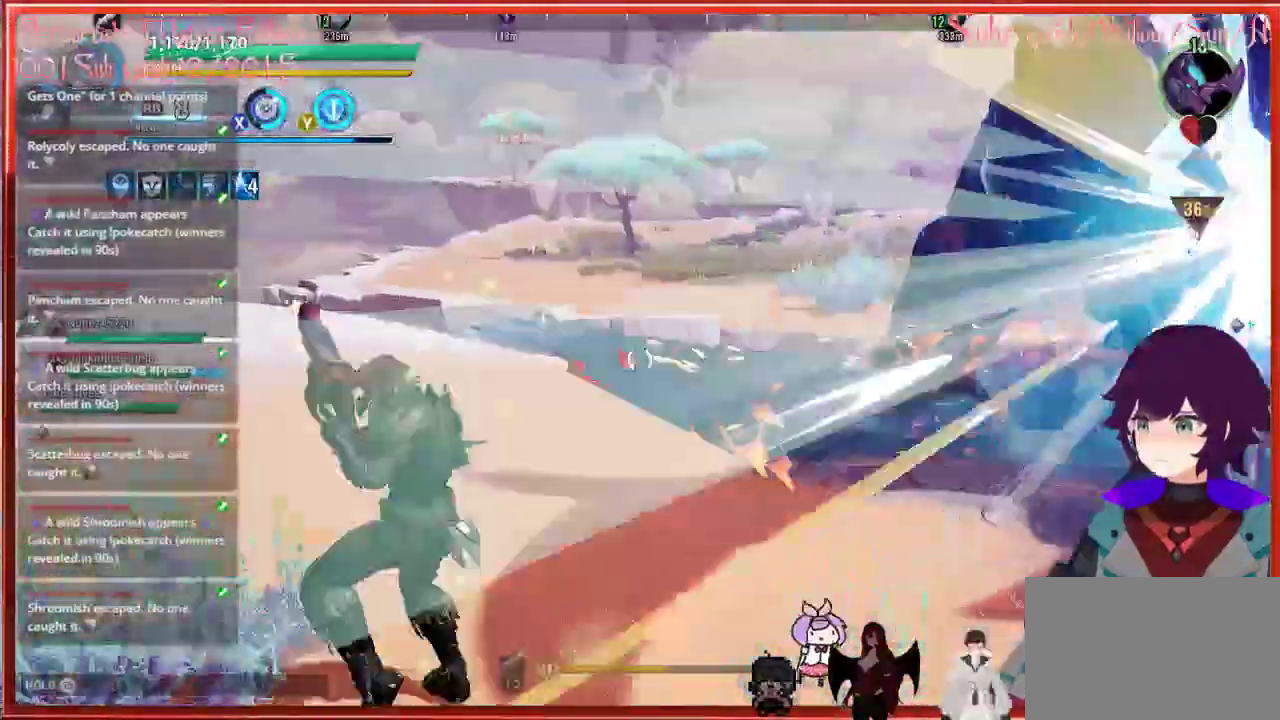
{"buttons": [], "left_stick": "up", "right_stick": "down-right", "events": [[250, "B", "down"], [333, "B", "up"], [400, "left_stick", "up"], [417, "right_stick", "down-right"]]}
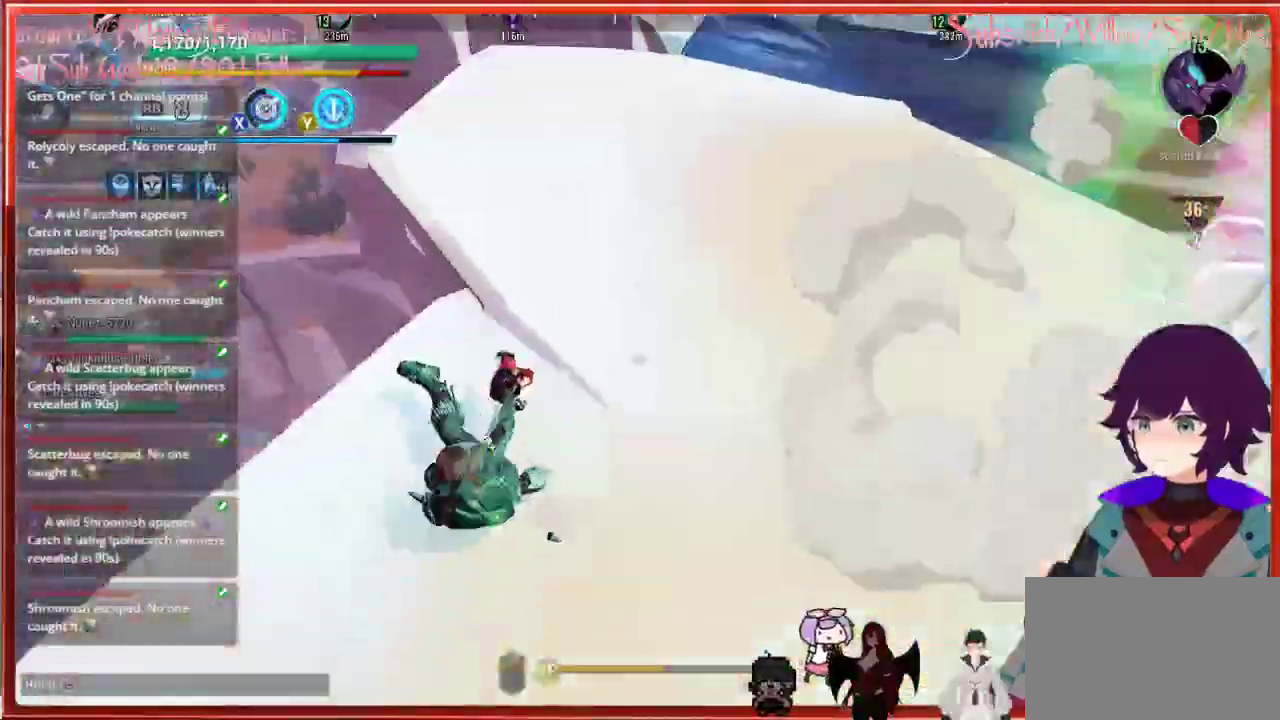
{"buttons": [], "left_stick": "up", "right_stick": "center", "events": [[267, "right_stick", "up-right"], [383, "right_stick", "center"]]}
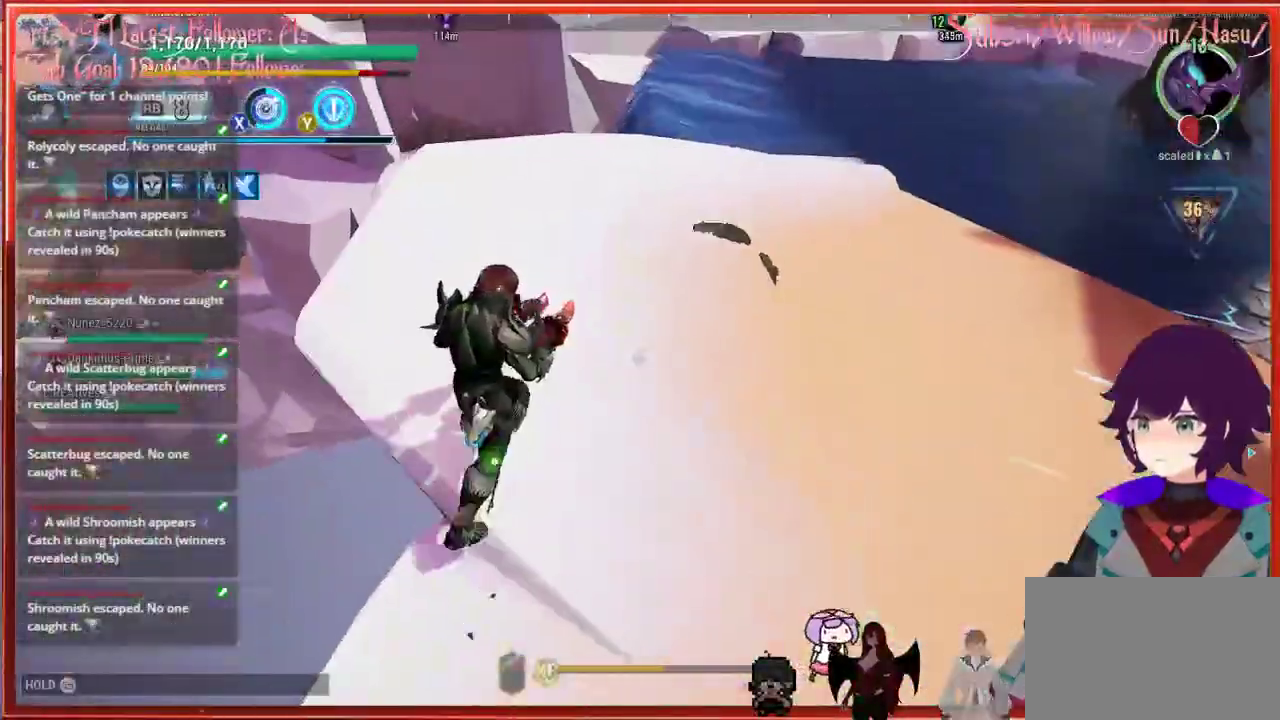
{"buttons": [], "left_stick": "up", "right_stick": "center", "events": [[183, "Y", "down"], [300, "Y", "up"]]}
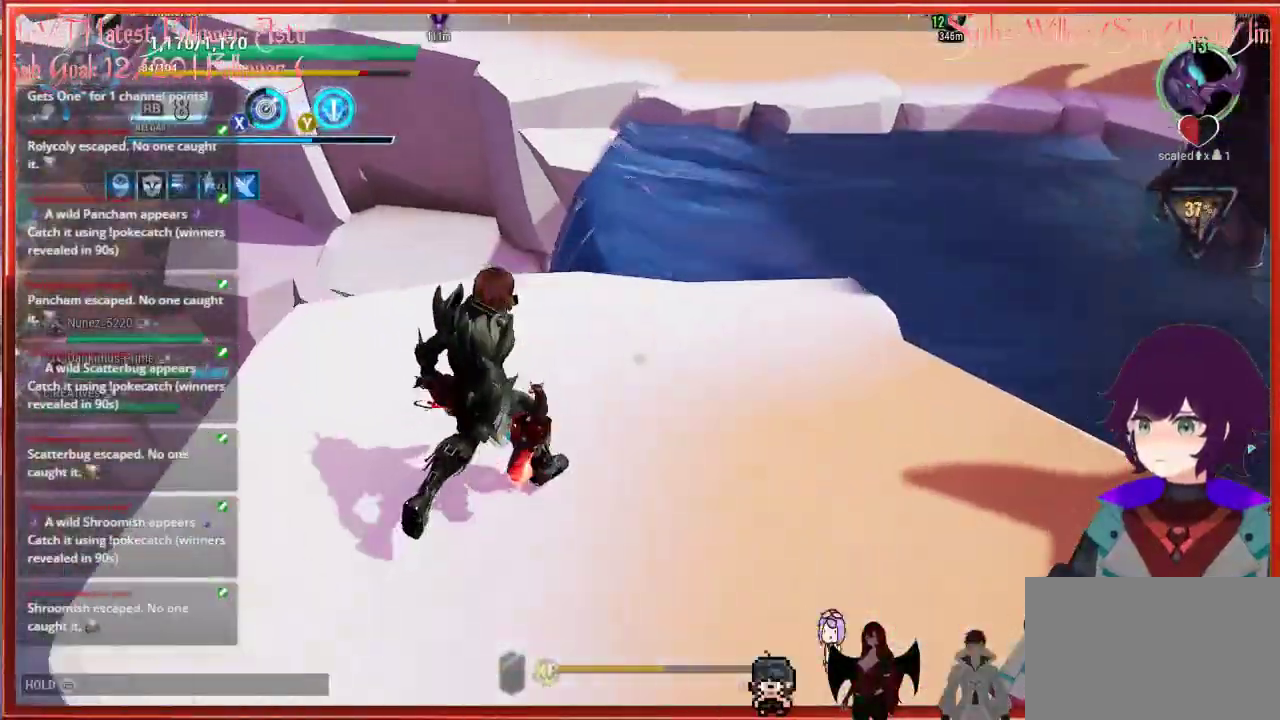
{"buttons": [], "left_stick": "up-right", "right_stick": "center", "events": [[217, "left_stick", "up-right"]]}
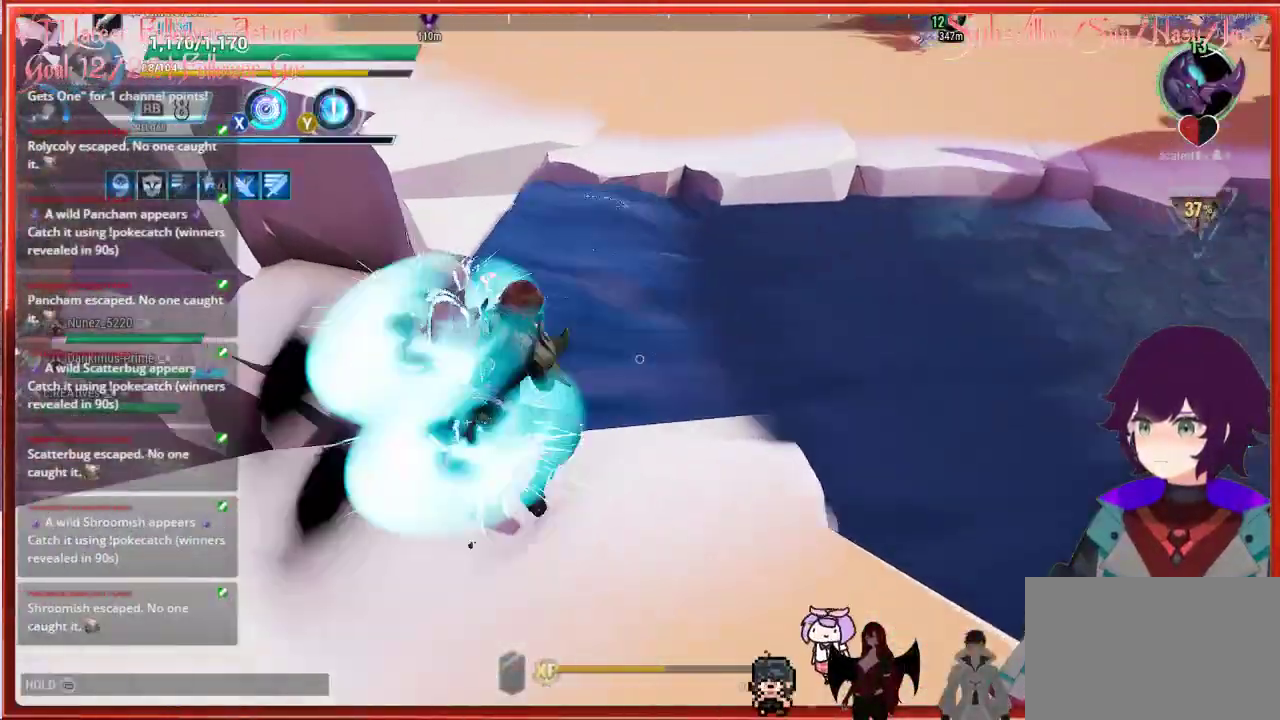
{"buttons": [], "left_stick": "up", "right_stick": "up-left", "events": [[117, "left_stick", "up"], [267, "right_stick", "up-left"]]}
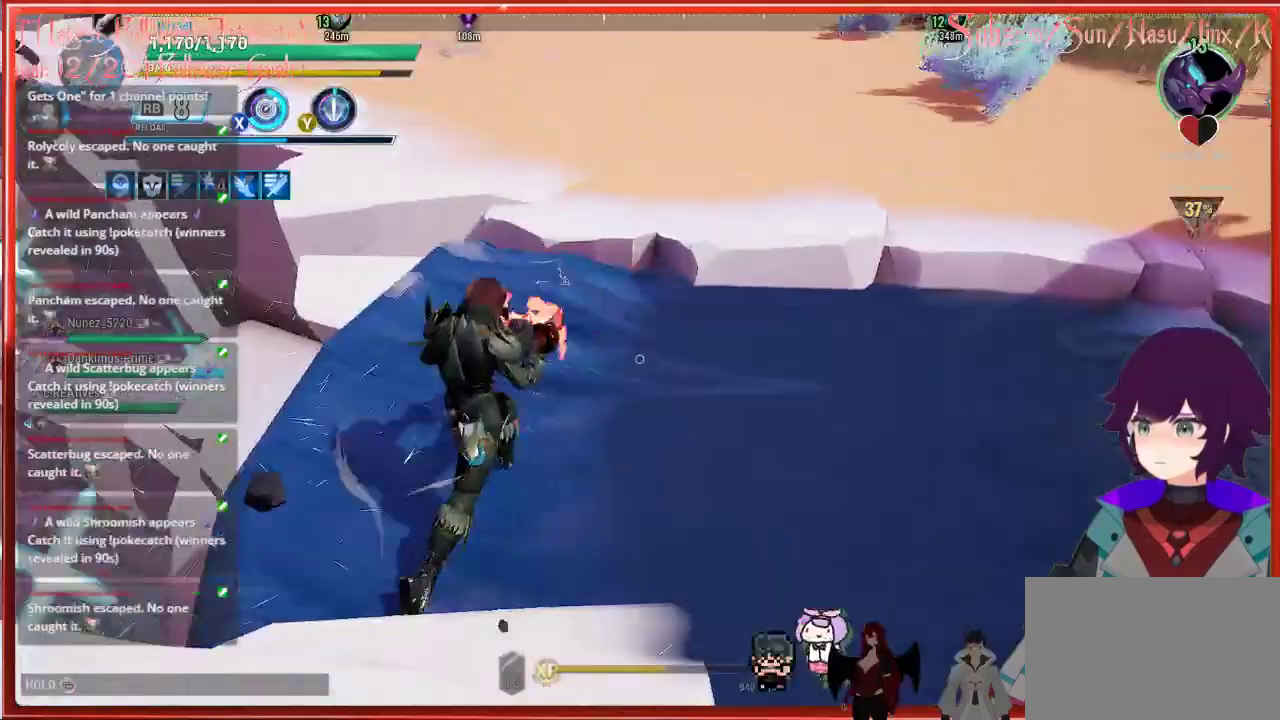
{"buttons": [], "left_stick": "up-right", "right_stick": "center", "events": [[17, "right_stick", "center"], [117, "A", "down"], [167, "left_stick", "up-right"], [283, "A", "up"]]}
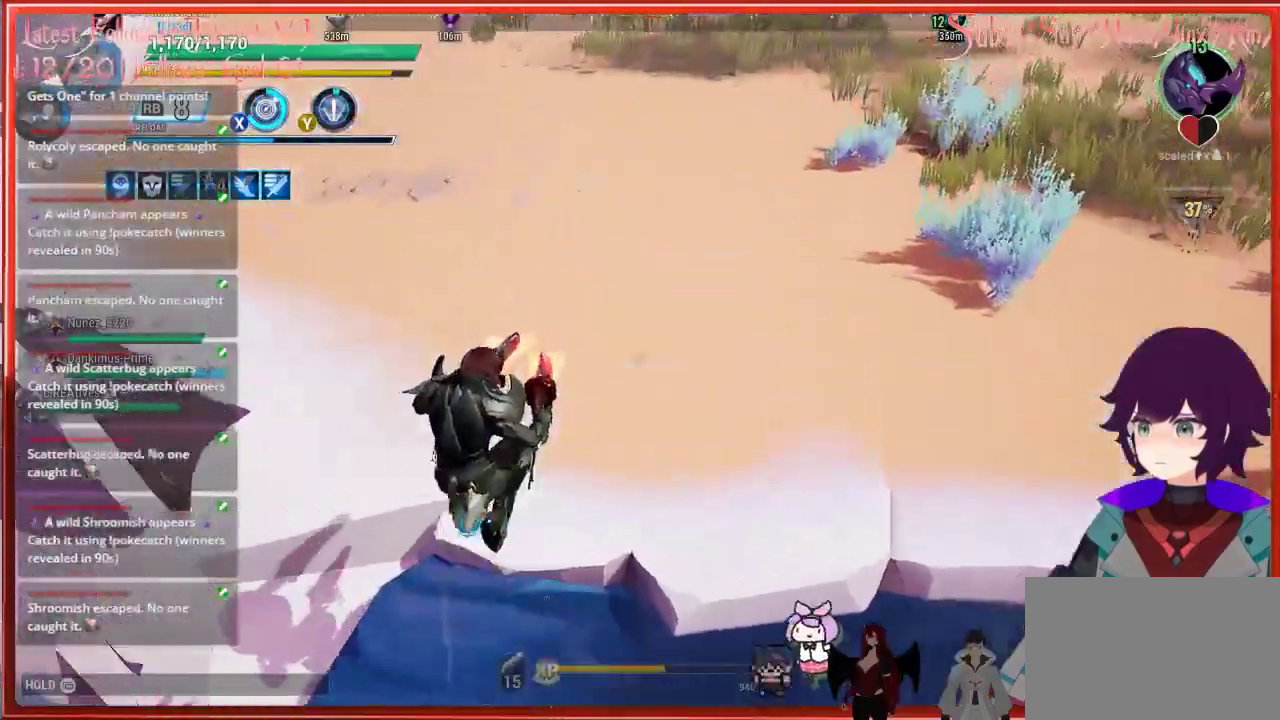
{"buttons": [], "left_stick": "up-left", "right_stick": "up-right", "events": [[33, "right_stick", "right"], [183, "left_stick", "up"], [333, "right_stick", "up-right"], [467, "left_stick", "up-left"]]}
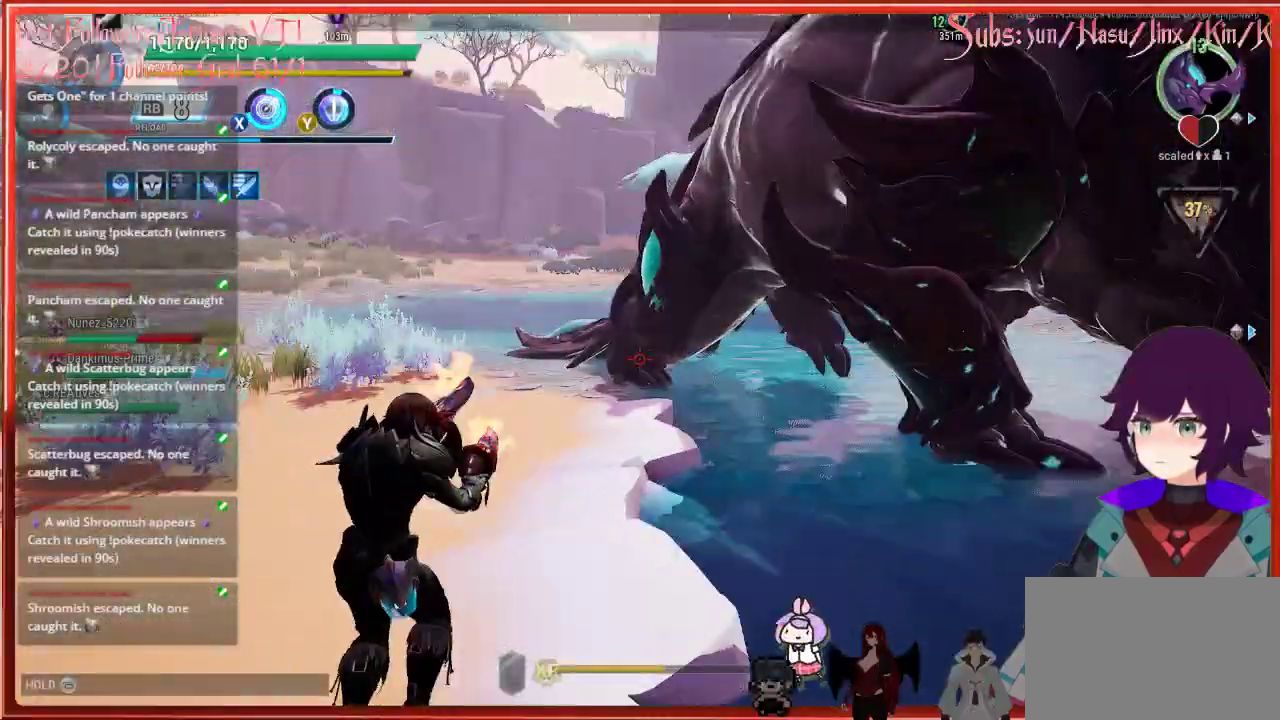
{"buttons": ["R2"], "left_stick": "left", "right_stick": "center", "events": [[167, "R2", "down"], [267, "left_stick", "left"], [400, "right_stick", "center"]]}
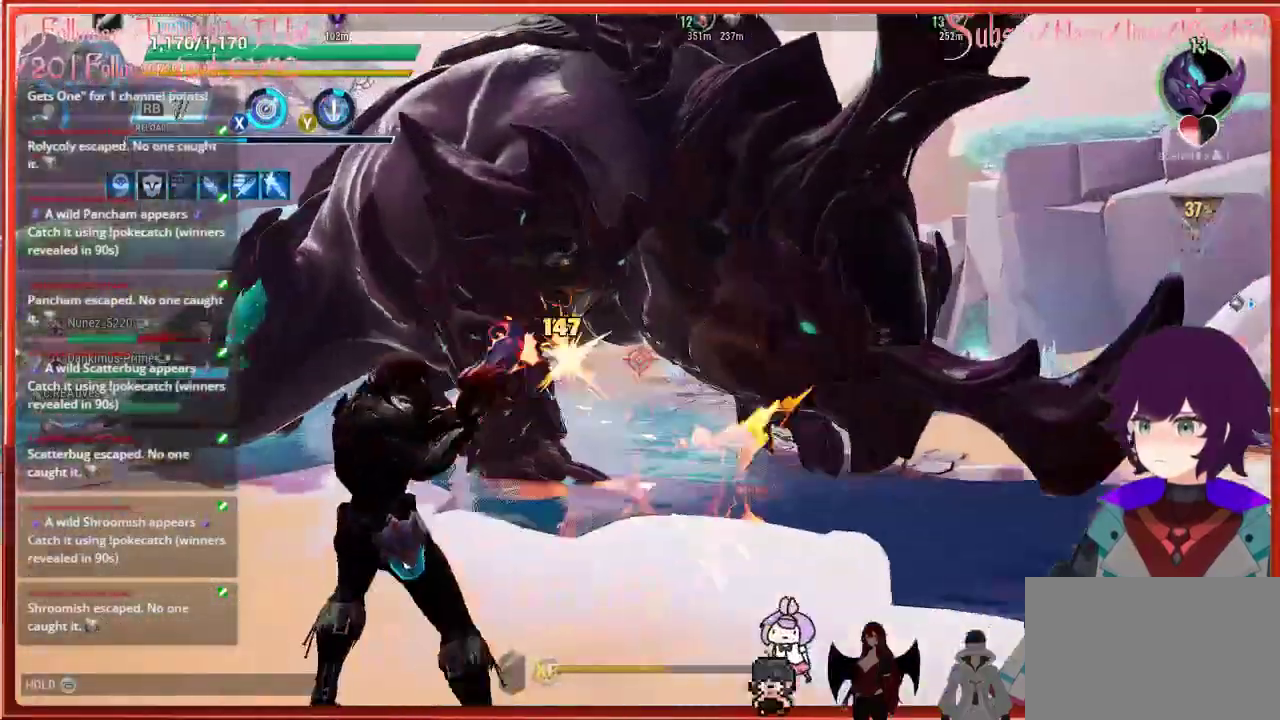
{"buttons": ["R2"], "left_stick": "left", "right_stick": "up-right", "events": [[33, "right_stick", "up-right"]]}
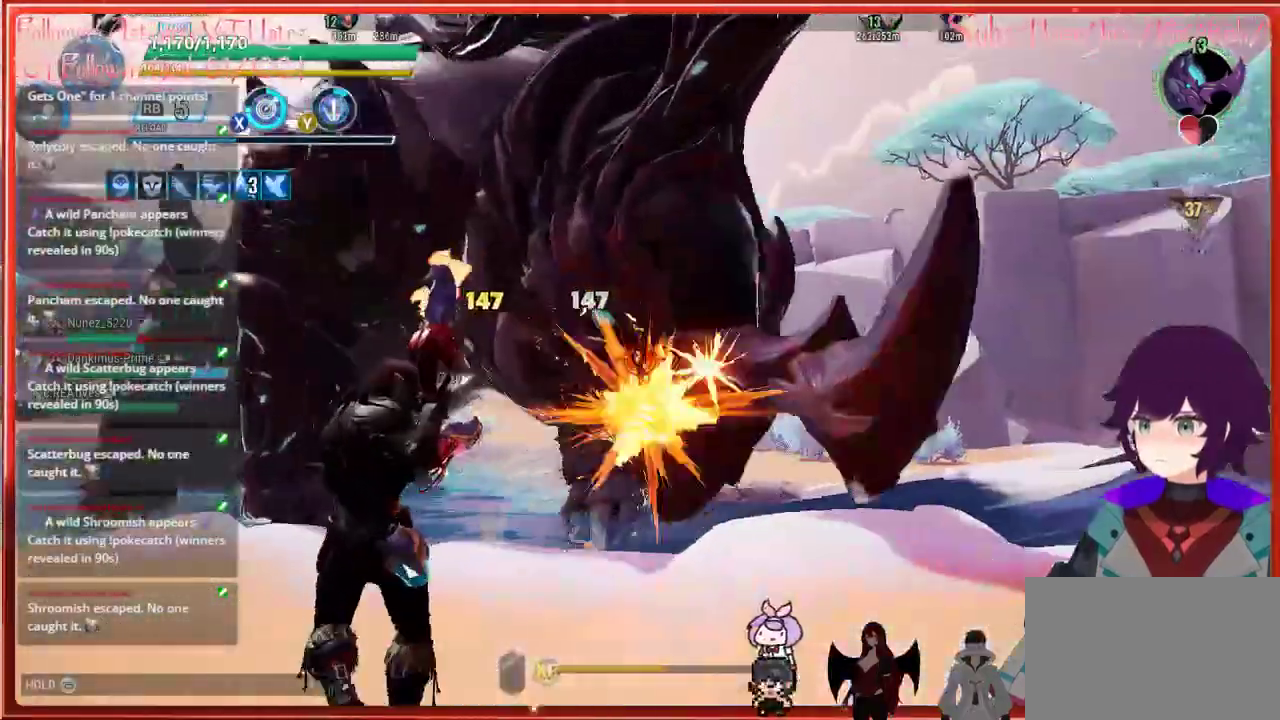
{"buttons": ["R2"], "left_stick": "left", "right_stick": "up-right", "events": [[17, "right_stick", "center"], [217, "right_stick", "up-right"]]}
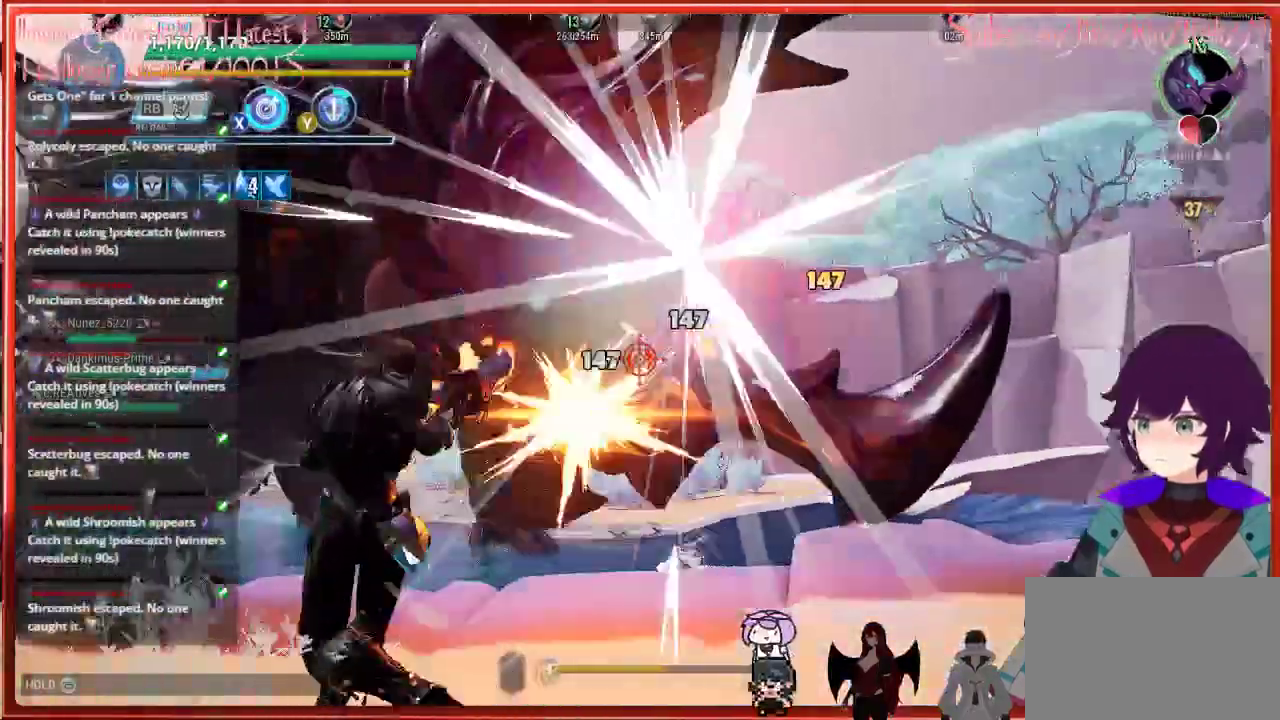
{"buttons": ["R2"], "left_stick": "left", "right_stick": "up-right", "events": []}
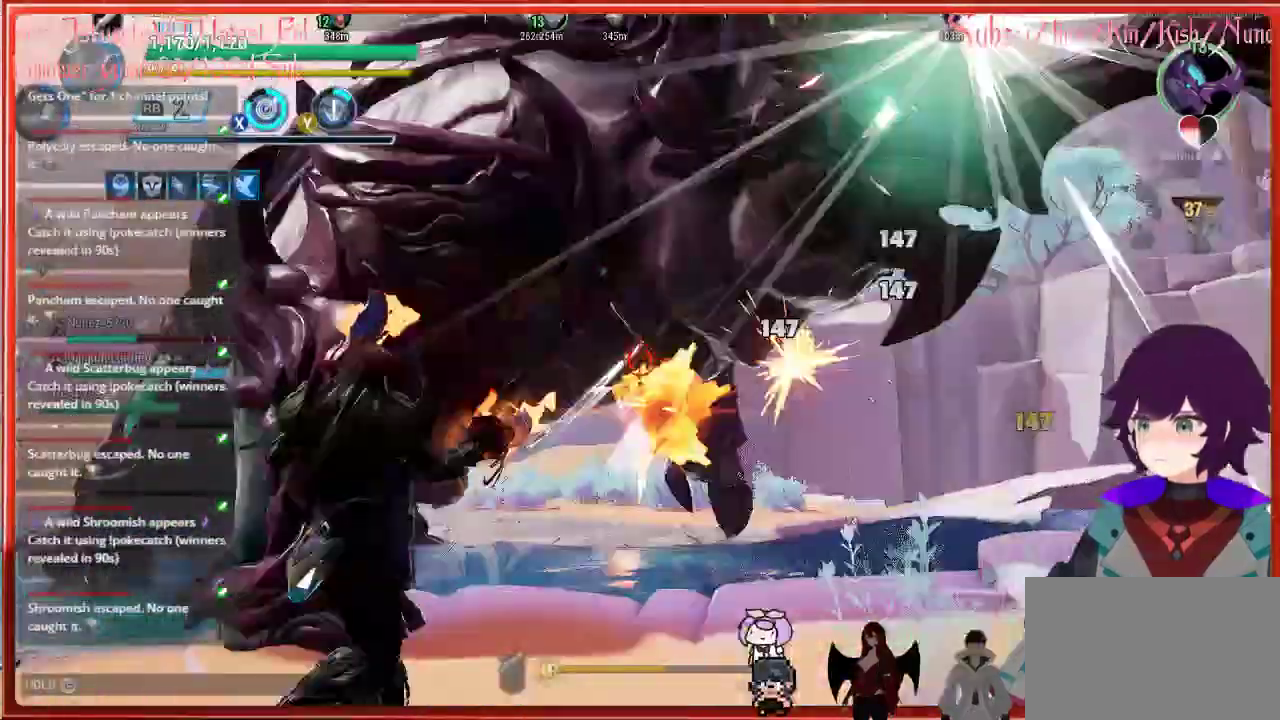
{"buttons": ["R2"], "left_stick": "left", "right_stick": "center", "events": [[417, "right_stick", "center"]]}
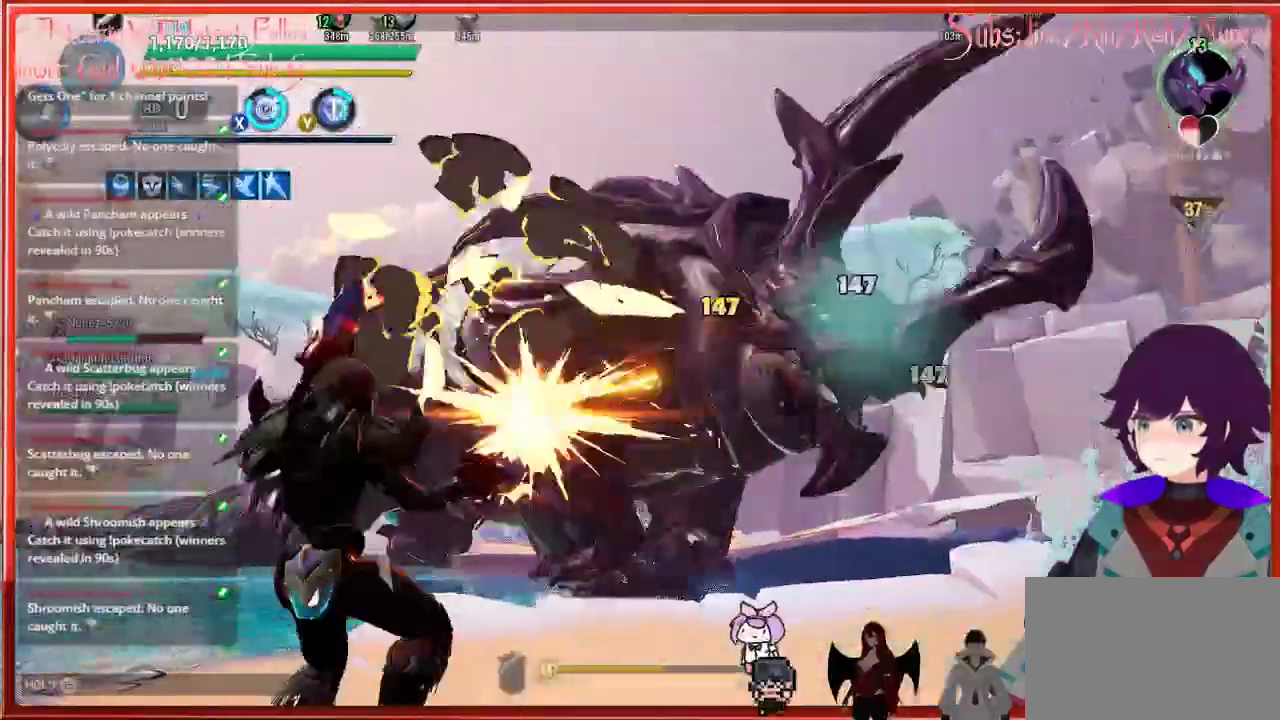
{"buttons": ["R2"], "left_stick": "up-left", "right_stick": "center", "events": [[133, "left_stick", "up-left"]]}